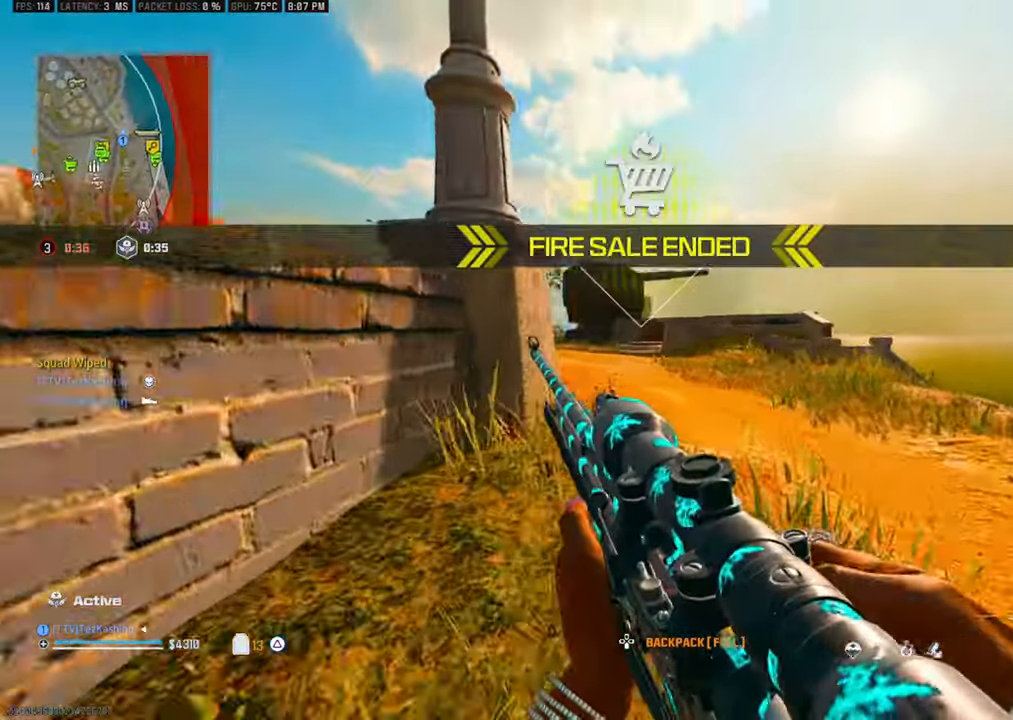
Gameplay with a controller (PlayStation layout); each line is a JSON object with the inputs held at the frame after it (dt_ms = milliseconds from this image to that frame). "events" lists button and stick changes between this image and that frame as [ms after this image, input, new state], when the widget could be followed in between.
{"dt_ms": 500, "buttons": [], "left_stick": "up-right", "right_stick": "left", "events": [[83, "right_stick", "left"], [117, "L2", "down"], [250, "L2", "up"]]}
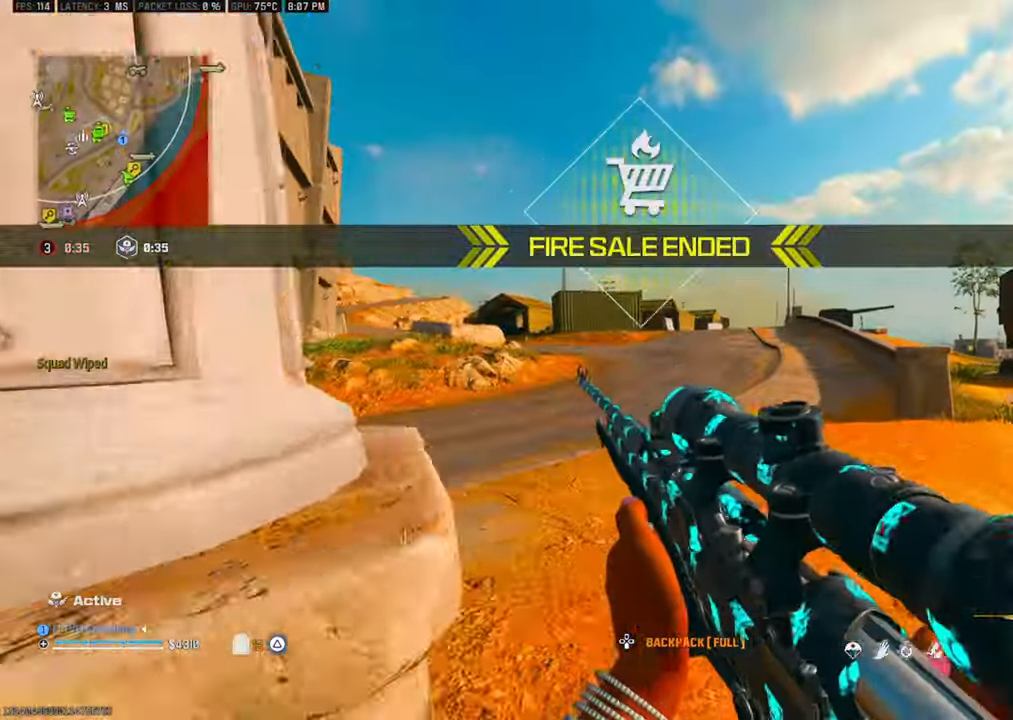
{"dt_ms": 1000, "buttons": [], "left_stick": "up-right", "right_stick": "center"}
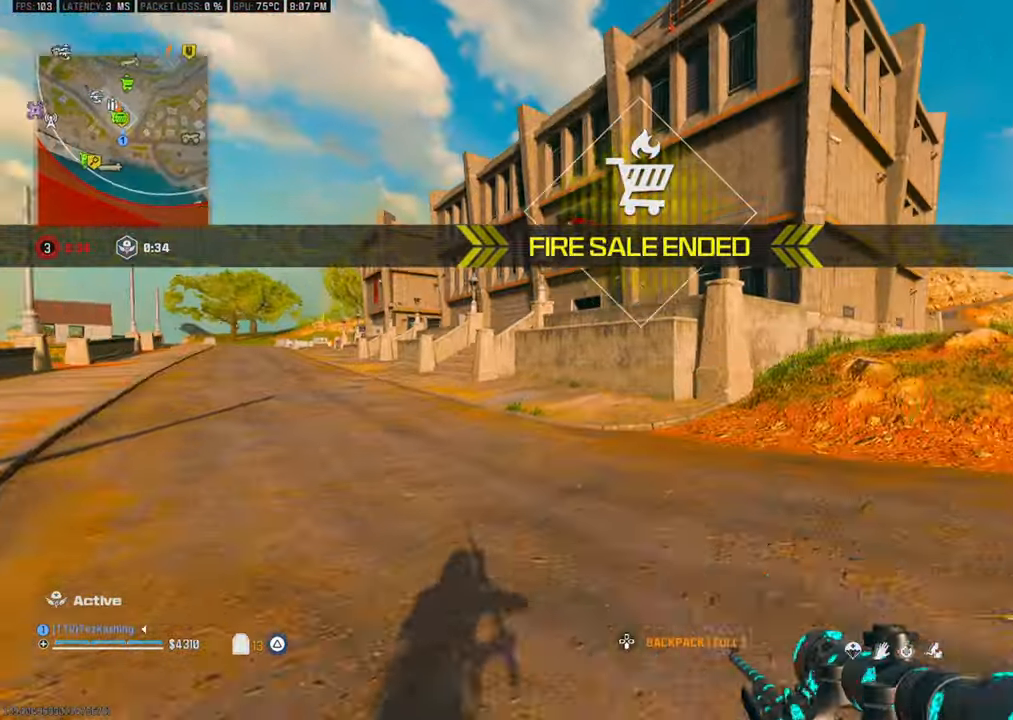
{"dt_ms": 500, "buttons": [], "left_stick": "up-right", "right_stick": "center", "events": [[67, "CIRCLE", "down"], [150, "CIRCLE", "up"], [283, "SQUARE", "down"], [383, "SQUARE", "up"]]}
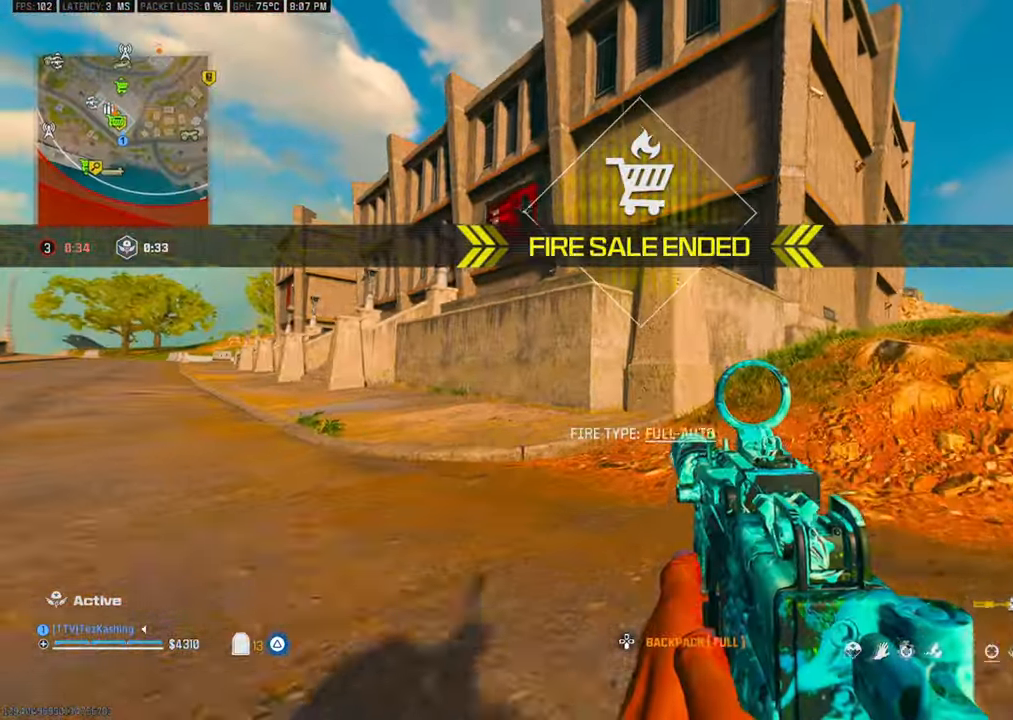
{"dt_ms": 500, "buttons": [], "left_stick": "up-right", "right_stick": "center", "events": [[133, "L2", "down"], [133, "right_stick", "right"], [250, "L2", "up"], [267, "right_stick", "center"]]}
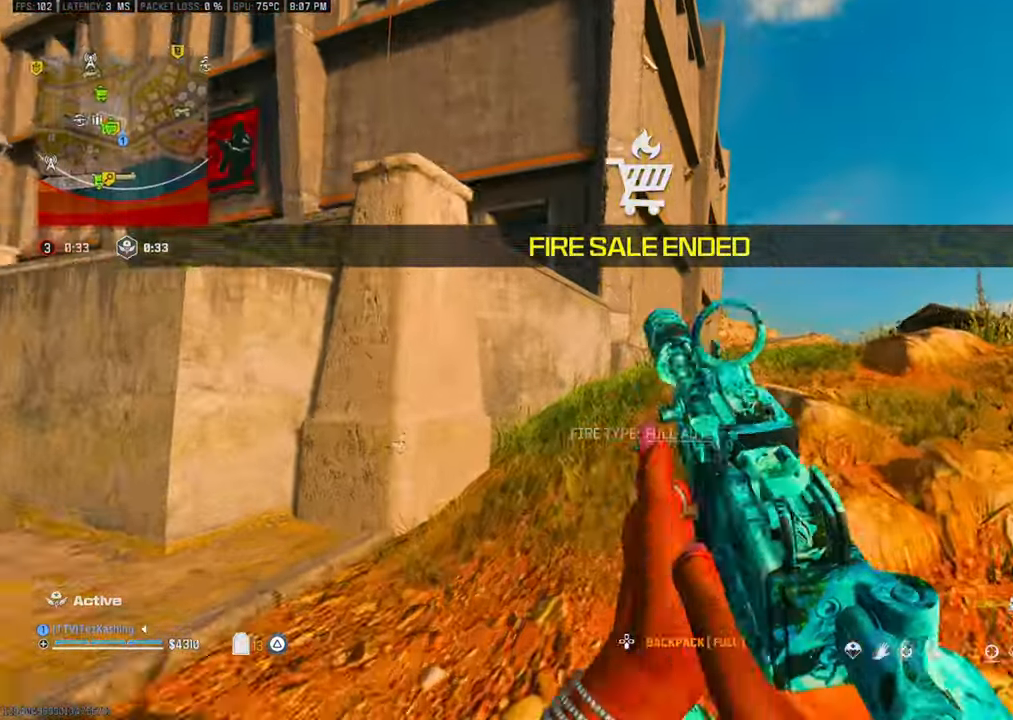
{"dt_ms": 500, "buttons": [], "left_stick": "up-right", "right_stick": "left", "events": [[50, "TRIANGLE", "down"], [150, "TRIANGLE", "up"], [200, "TRIANGLE", "down"], [267, "TRIANGLE", "up"], [267, "right_stick", "left"]]}
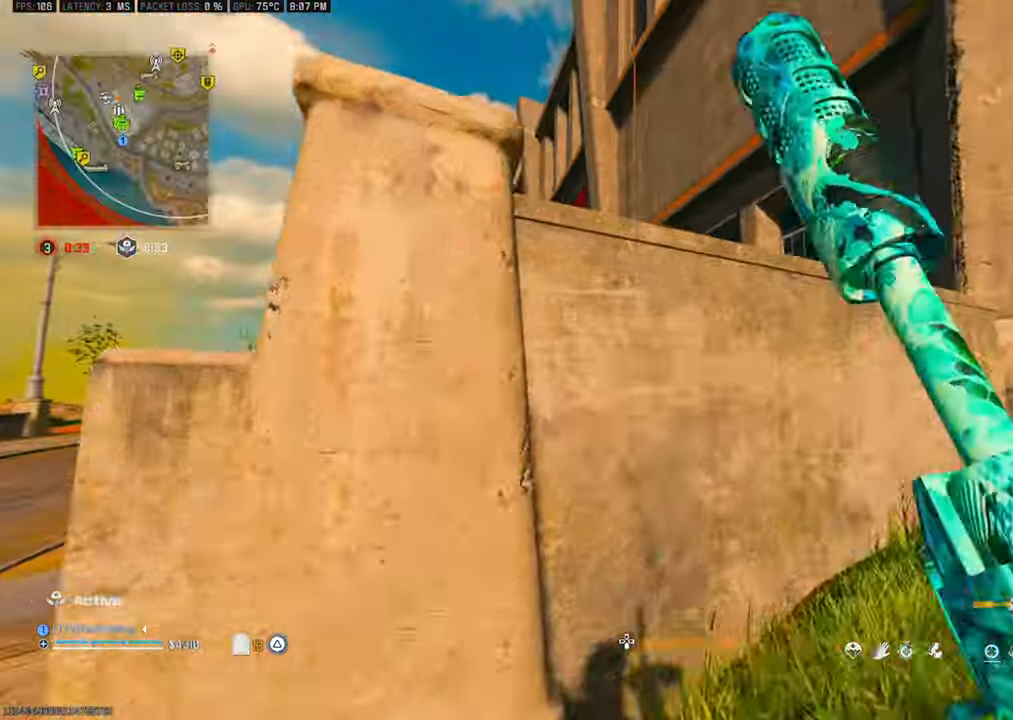
{"dt_ms": 500, "buttons": ["L2"], "left_stick": "up", "right_stick": "down-left"}
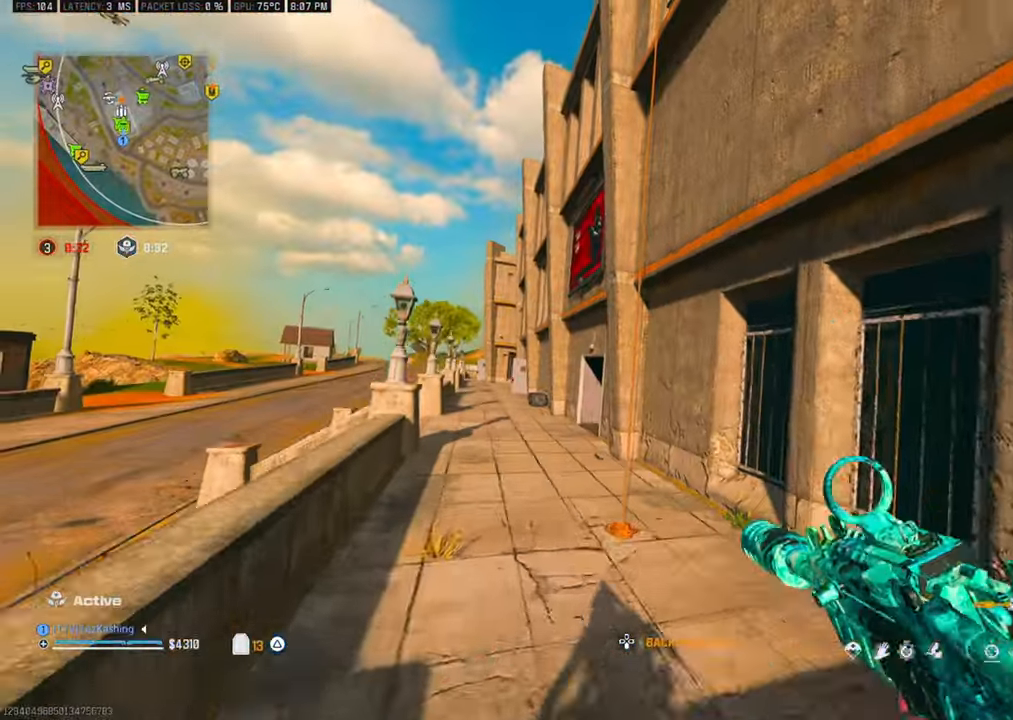
{"dt_ms": 1000, "buttons": ["SQUARE"], "left_stick": "center", "right_stick": "up"}
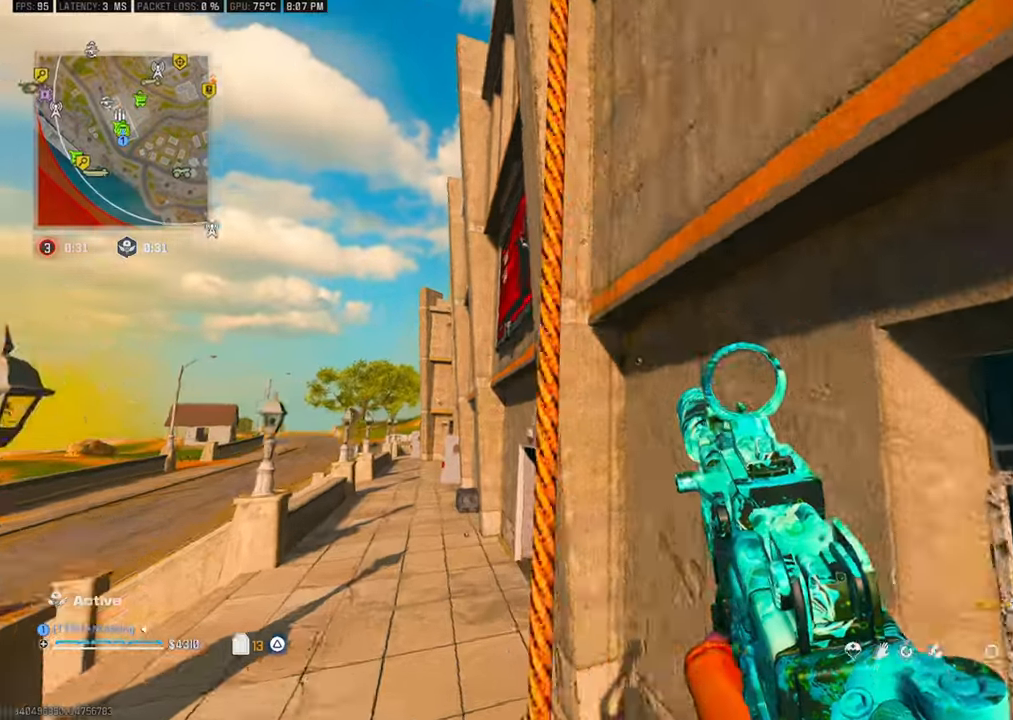
{"dt_ms": 500, "buttons": ["L2"], "left_stick": "up", "right_stick": "center", "events": [[17, "SQUARE", "up"], [17, "right_stick", "center"], [133, "right_stick", "up-right"], [300, "right_stick", "center"], [383, "L2", "down"], [383, "left_stick", "up"]]}
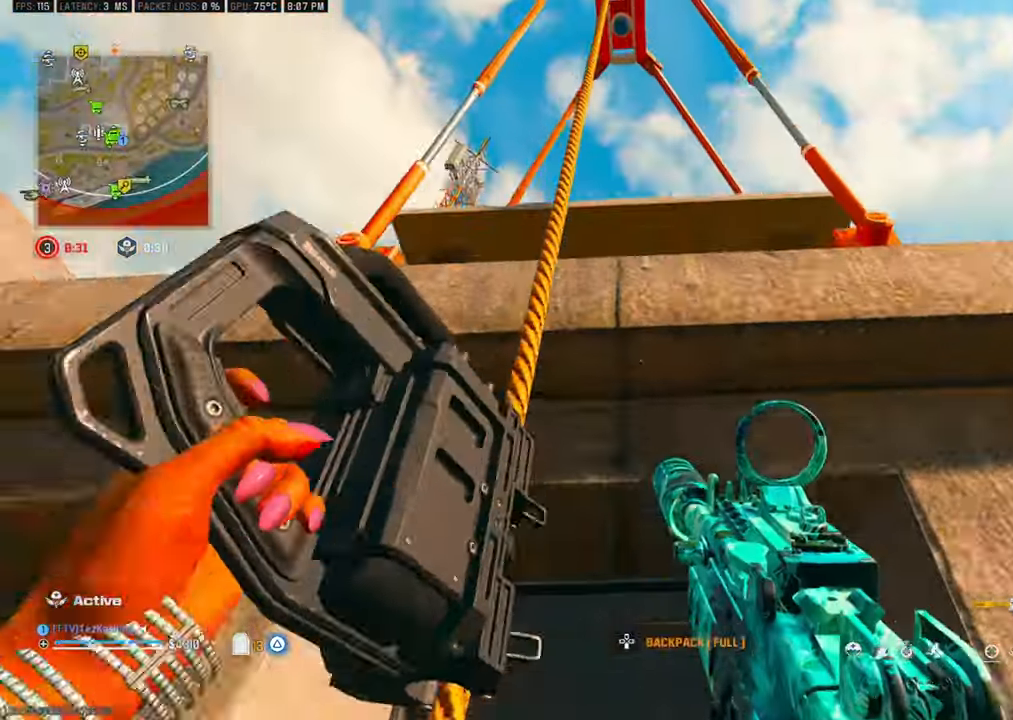
{"dt_ms": 500, "buttons": [], "left_stick": "up", "right_stick": "down", "events": [[50, "L2", "up"], [67, "right_stick", "down"], [350, "right_stick", "center"], [450, "right_stick", "down"]]}
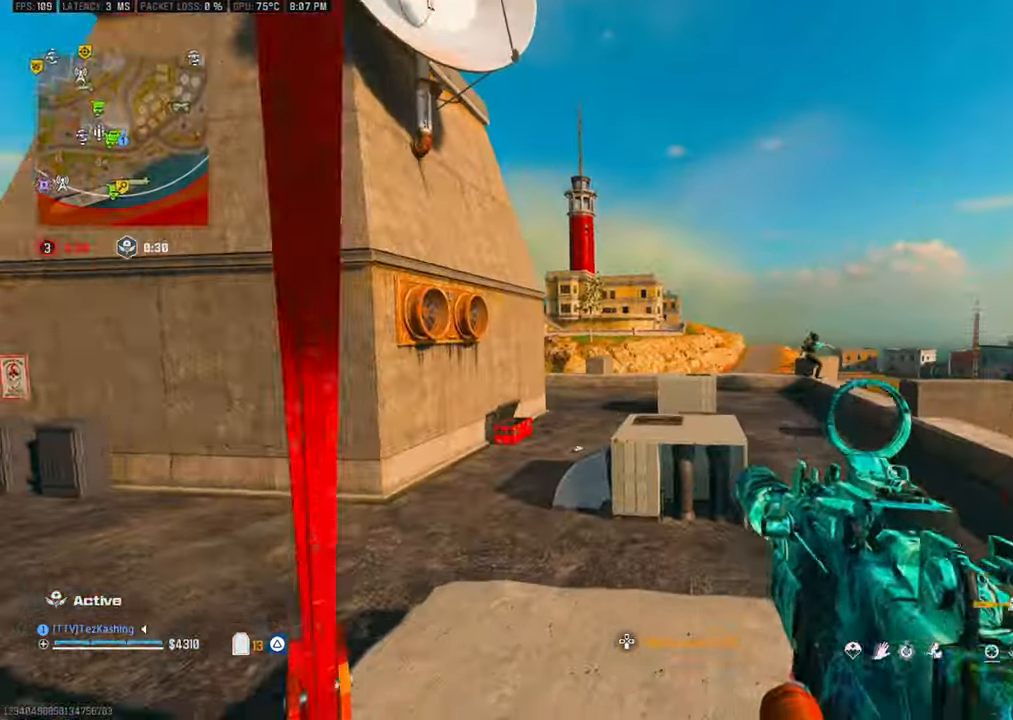
{"dt_ms": 500, "buttons": ["L1", "R1"], "left_stick": "right", "right_stick": "center", "events": [[33, "right_stick", "down-right"], [150, "L1", "down"], [250, "right_stick", "center"], [300, "R1", "down"], [367, "left_stick", "right"], [367, "right_stick", "up-right"], [433, "right_stick", "center"]]}
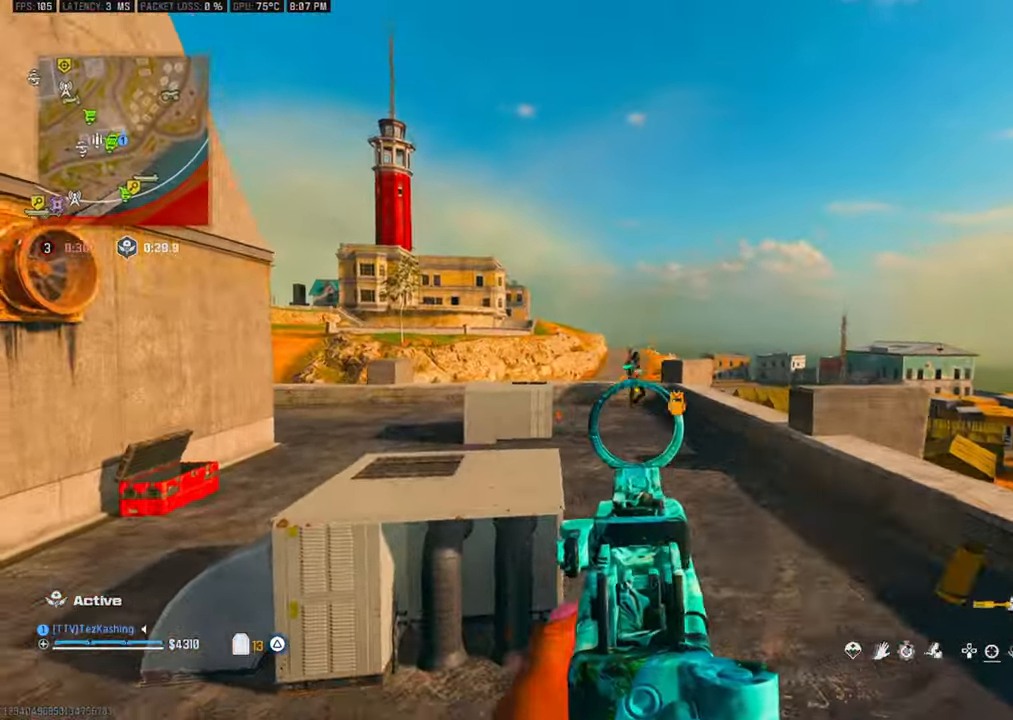
{"dt_ms": 500, "buttons": ["L1", "R1"], "left_stick": "right", "right_stick": "center", "events": [[17, "right_stick", "down"], [117, "L2", "down"], [167, "right_stick", "down-right"], [217, "L2", "up"], [333, "right_stick", "center"]]}
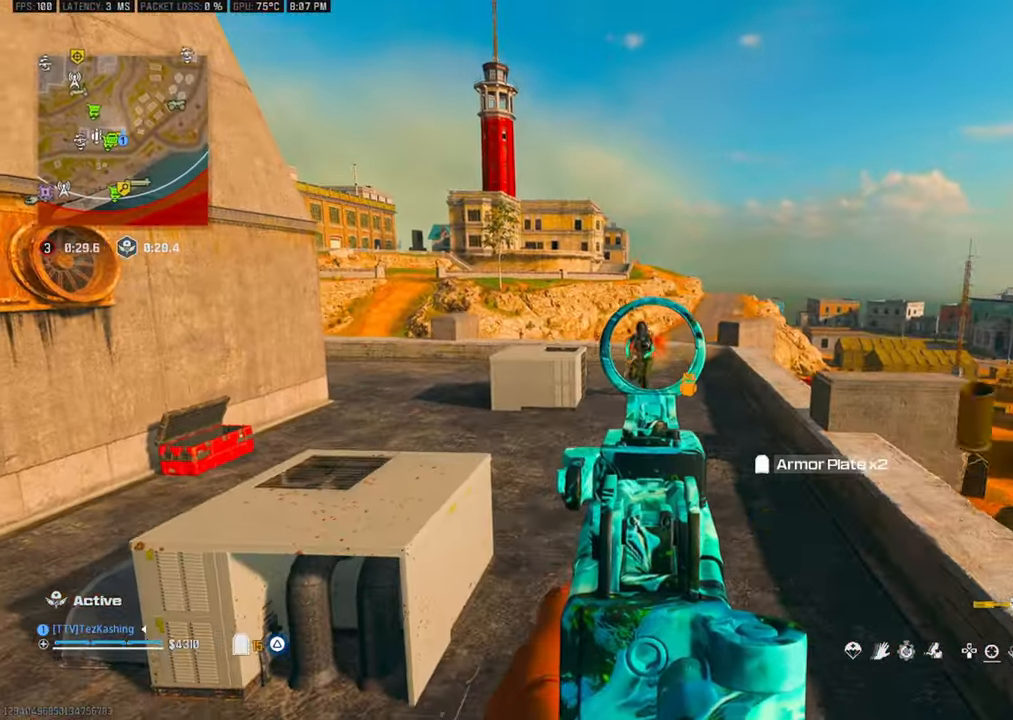
{"dt_ms": 500, "buttons": ["L1", "R1"], "left_stick": "up", "right_stick": "center", "events": [[167, "left_stick", "up-right"], [367, "left_stick", "up"], [400, "right_stick", "down-left"], [500, "right_stick", "center"]]}
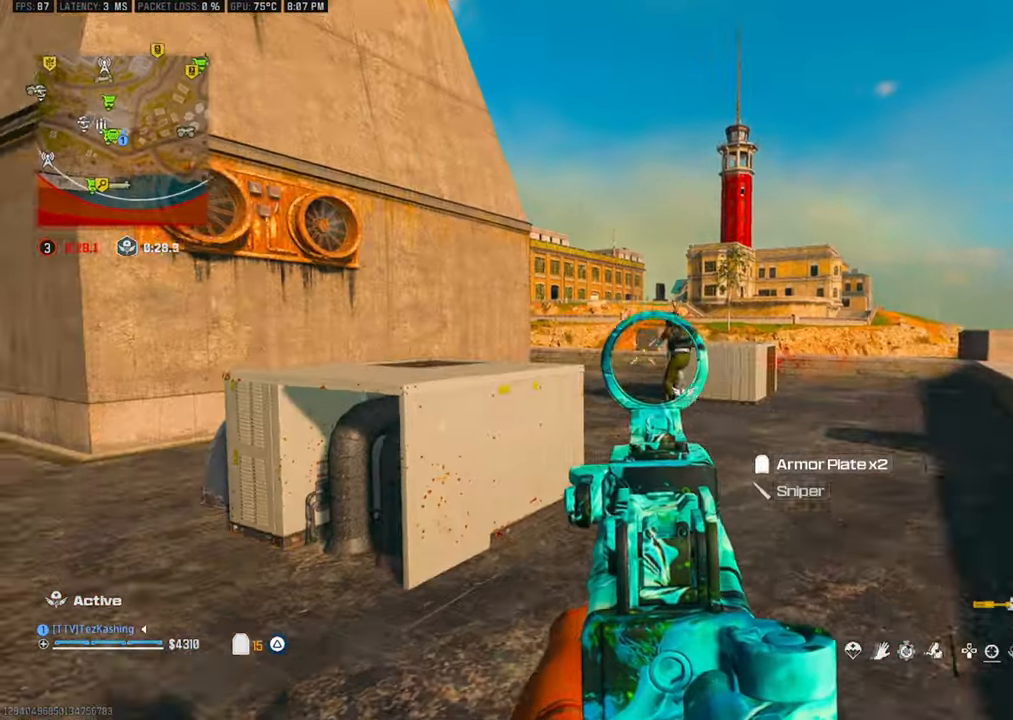
{"dt_ms": 500, "buttons": ["L1", "R1"], "left_stick": "up-right", "right_stick": "left", "events": [[67, "left_stick", "up-right"], [217, "right_stick", "left"], [267, "right_stick", "center"], [383, "right_stick", "left"]]}
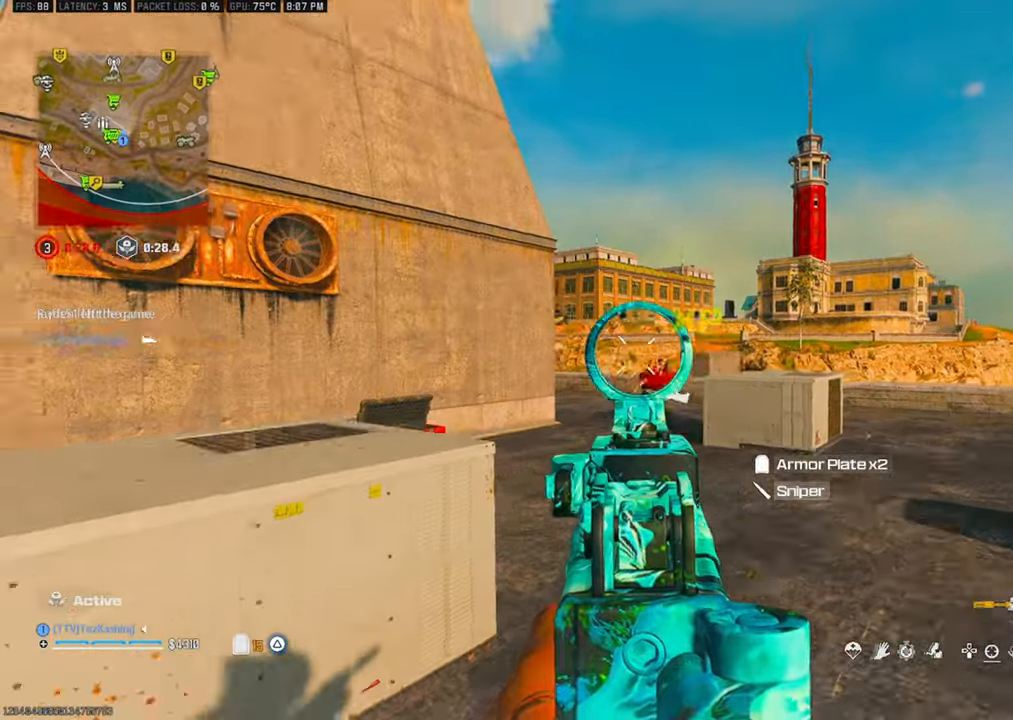
{"dt_ms": 500, "buttons": [], "left_stick": "up", "right_stick": "down", "events": [[33, "L1", "up"], [33, "left_stick", "up"], [50, "R1", "up"], [50, "right_stick", "down"], [217, "CIRCLE", "down"], [317, "CIRCLE", "up"]]}
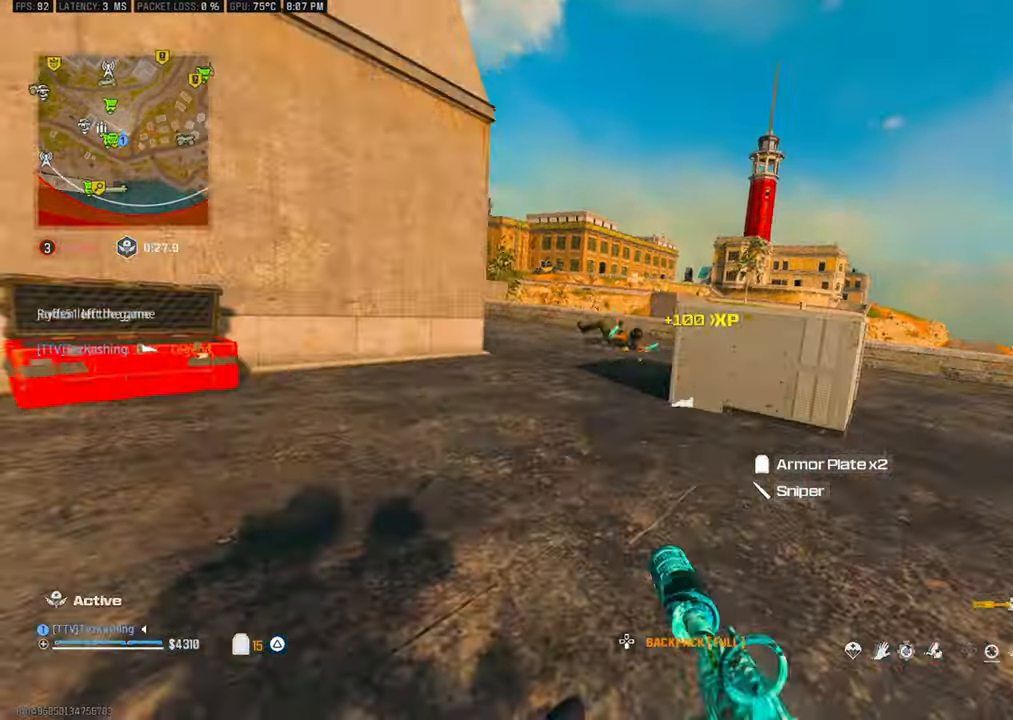
{"dt_ms": 500, "buttons": [], "left_stick": "left", "right_stick": "center", "events": [[17, "R2", "down"], [133, "R2", "up"], [233, "left_stick", "left"], [267, "right_stick", "center"]]}
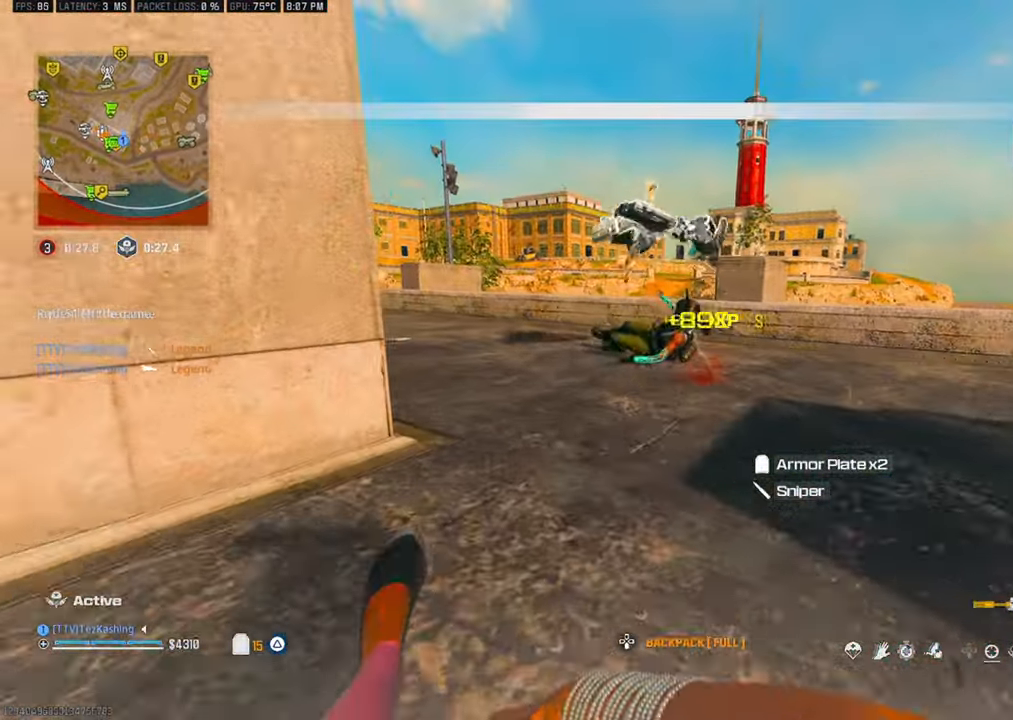
{"dt_ms": 500, "buttons": [], "left_stick": "up-right", "right_stick": "up-left", "events": [[117, "L2", "down"], [200, "left_stick", "right"], [250, "L2", "up"], [250, "left_stick", "up-right"], [483, "right_stick", "up-left"]]}
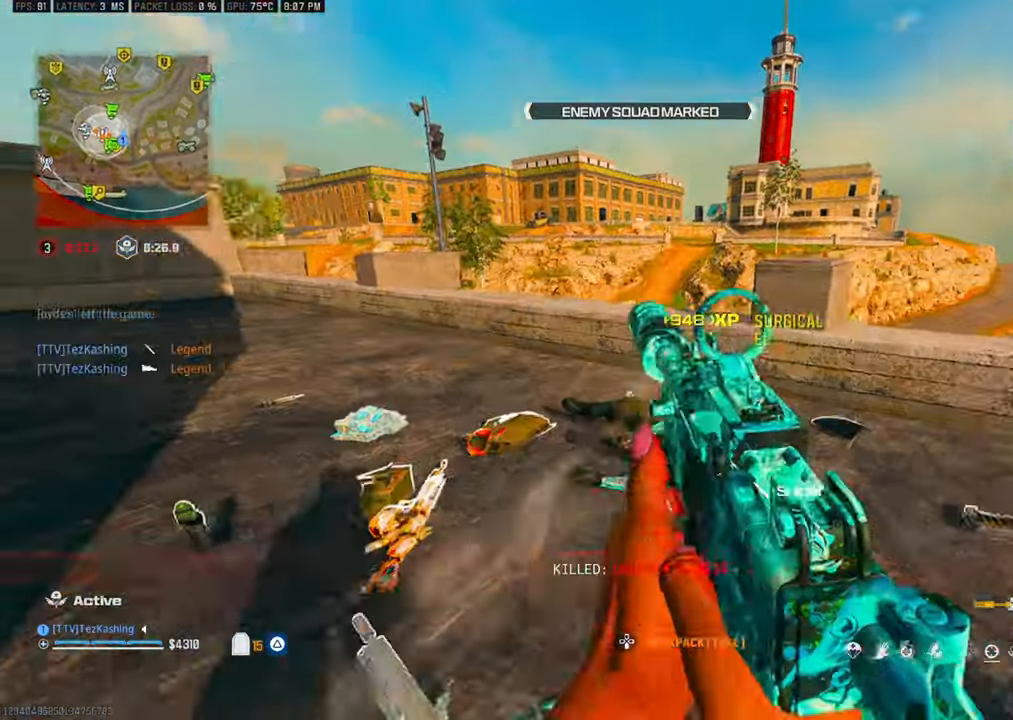
{"dt_ms": 500, "buttons": ["L1", "R1"], "left_stick": "right", "right_stick": "center", "events": [[83, "CIRCLE", "down"], [133, "CIRCLE", "up"], [133, "left_stick", "up"], [233, "CIRCLE", "down"], [300, "CIRCLE", "up"], [350, "L2", "down"], [417, "L1", "down"], [450, "R1", "down"], [450, "left_stick", "right"], [450, "right_stick", "center"], [483, "L2", "up"]]}
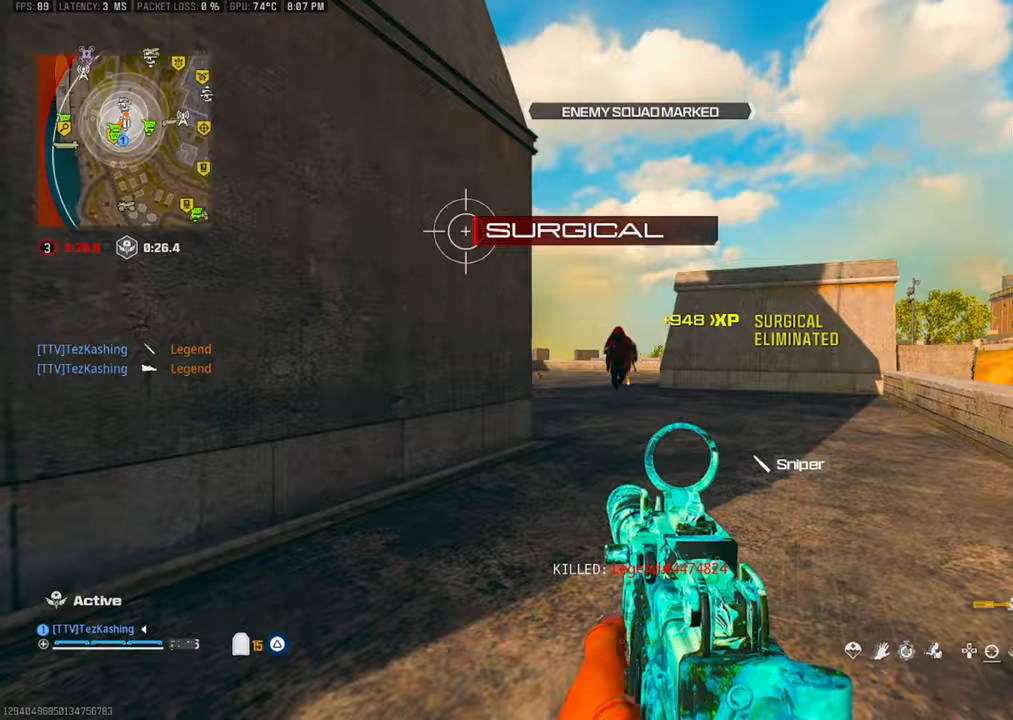
{"dt_ms": 500, "buttons": ["L1", "R1"], "left_stick": "left", "right_stick": "down", "events": [[33, "left_stick", "down"], [117, "left_stick", "down-left"], [117, "right_stick", "down-left"], [283, "left_stick", "left"], [317, "L2", "down"], [367, "right_stick", "down"], [467, "L2", "up"]]}
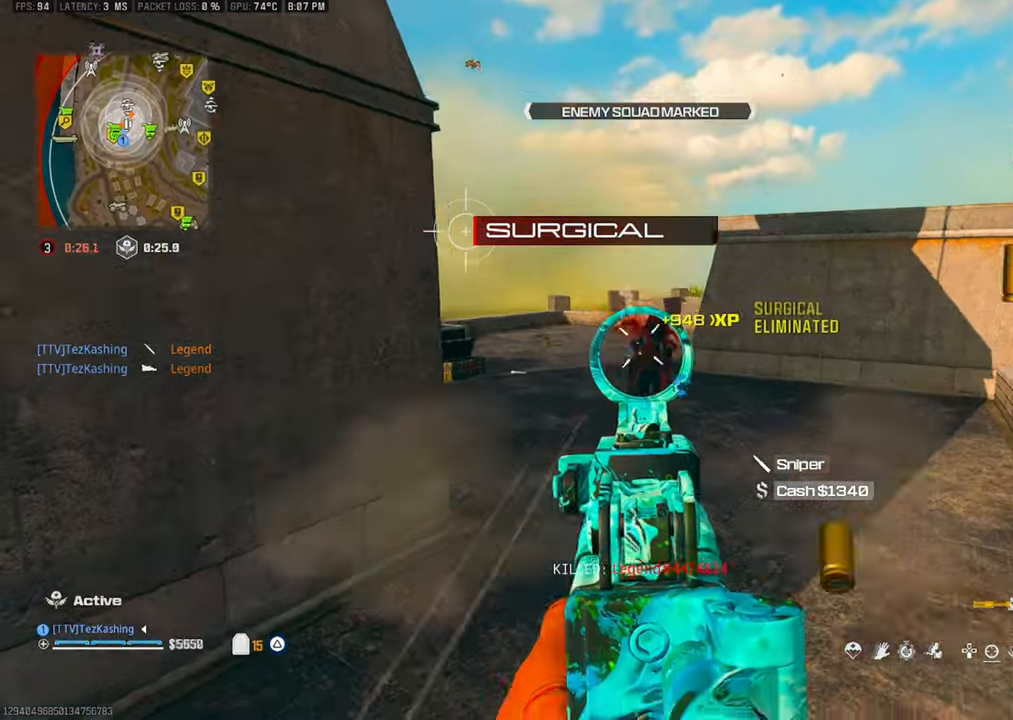
{"dt_ms": 500, "buttons": ["L1", "R1"], "left_stick": "left", "right_stick": "down-right", "events": [[83, "L2", "down"], [233, "L2", "up"], [267, "right_stick", "down-right"]]}
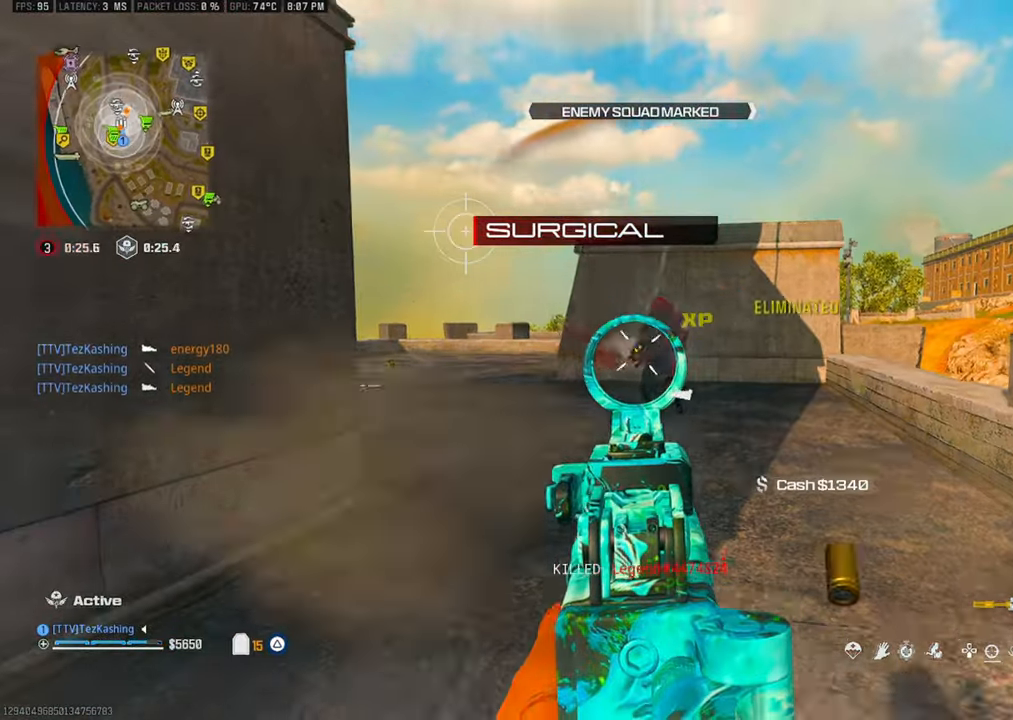
{"dt_ms": 500, "buttons": [], "left_stick": "down", "right_stick": "center", "events": [[83, "left_stick", "down"], [117, "R1", "up"], [150, "L1", "up"], [233, "R2", "down"], [367, "R2", "up"], [417, "right_stick", "center"]]}
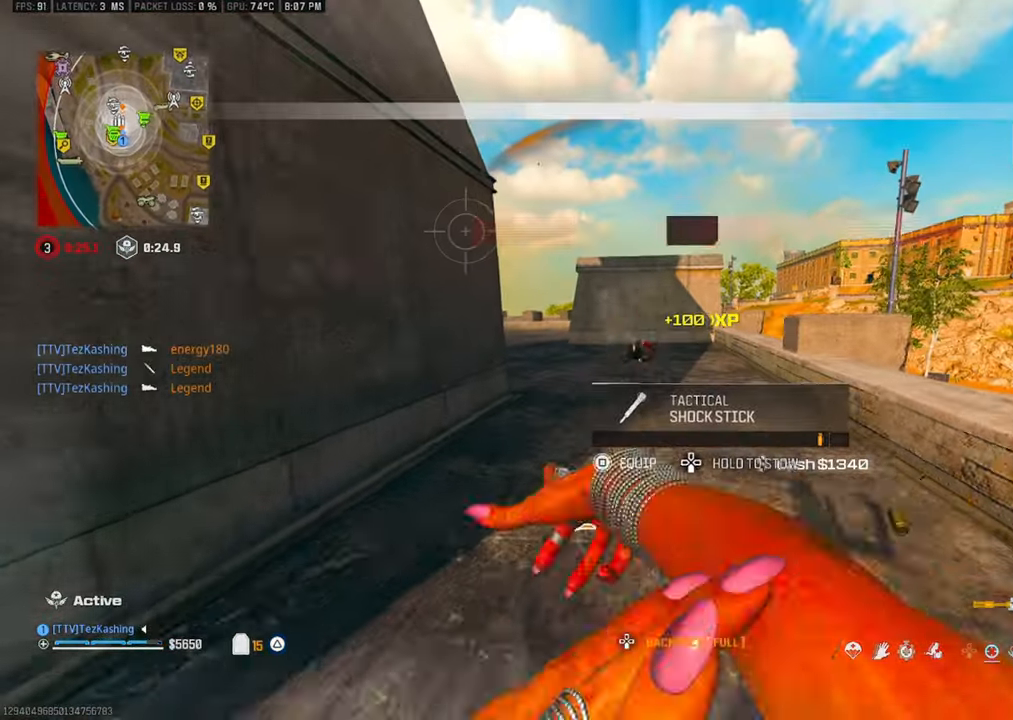
{"dt_ms": 500, "buttons": ["TRIANGLE"], "left_stick": "up", "right_stick": "center", "events": [[250, "TRIANGLE", "down"], [250, "right_stick", "left"], [417, "left_stick", "left"], [433, "right_stick", "center"], [483, "left_stick", "up"]]}
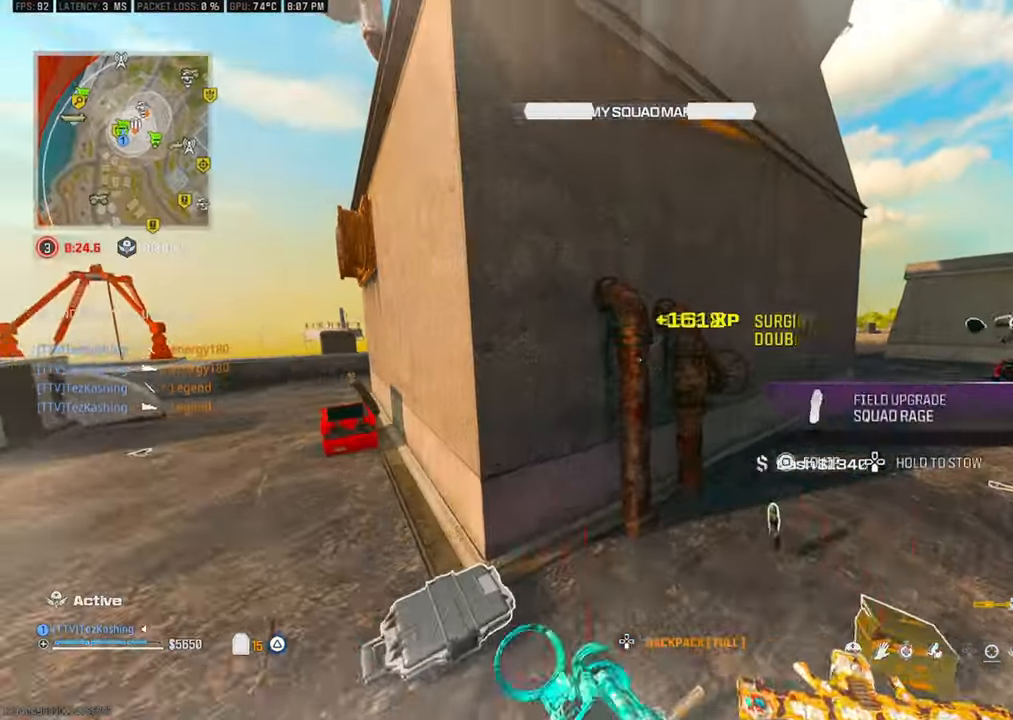
{"dt_ms": 500, "buttons": [], "left_stick": "down", "right_stick": "left", "events": [[150, "TRIANGLE", "up"], [150, "right_stick", "right"], [267, "right_stick", "left"], [333, "right_stick", "center"], [433, "left_stick", "down"], [450, "right_stick", "left"]]}
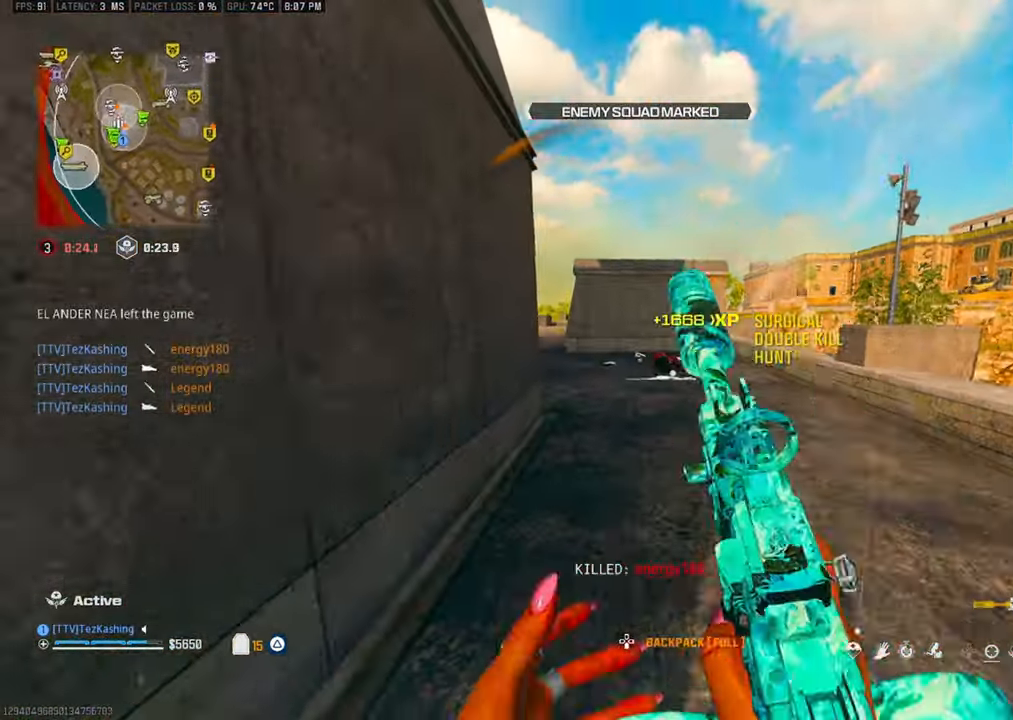
{"dt_ms": 500, "buttons": [], "left_stick": "up", "right_stick": "center", "events": [[117, "right_stick", "right"], [133, "left_stick", "up"], [317, "right_stick", "left"], [350, "CIRCLE", "down"], [417, "CIRCLE", "up"], [467, "right_stick", "center"]]}
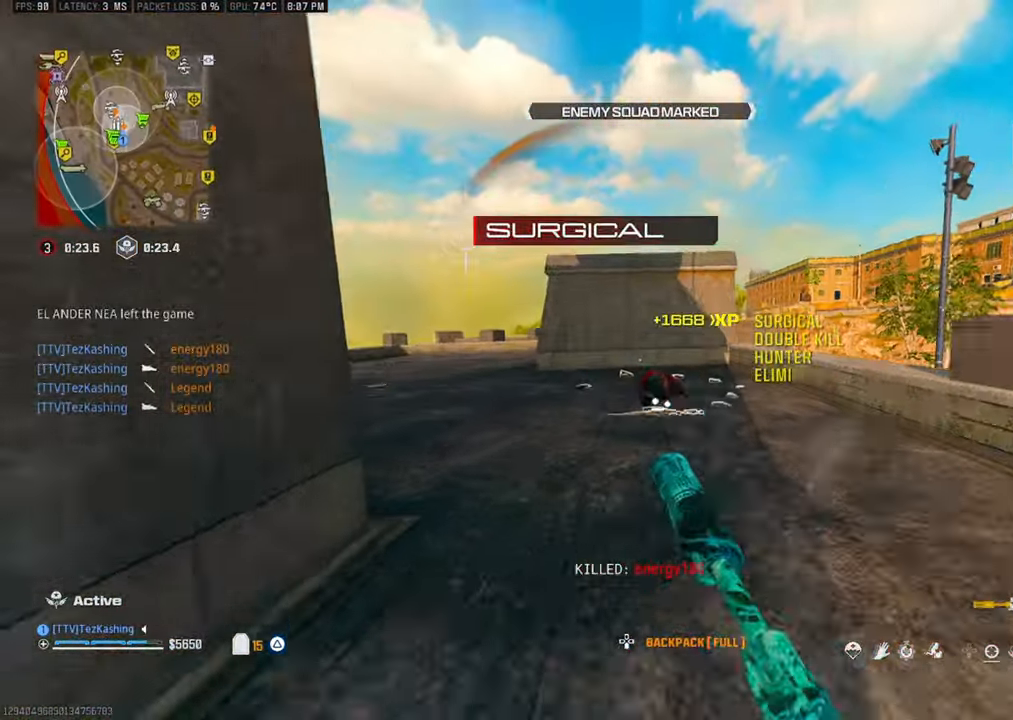
{"dt_ms": 500, "buttons": [], "left_stick": "up-left", "right_stick": "center", "events": [[17, "CIRCLE", "down"], [83, "CIRCLE", "up"], [100, "right_stick", "left"], [133, "left_stick", "left"], [150, "L2", "down"], [317, "L2", "up"], [350, "left_stick", "up-left"], [483, "right_stick", "center"]]}
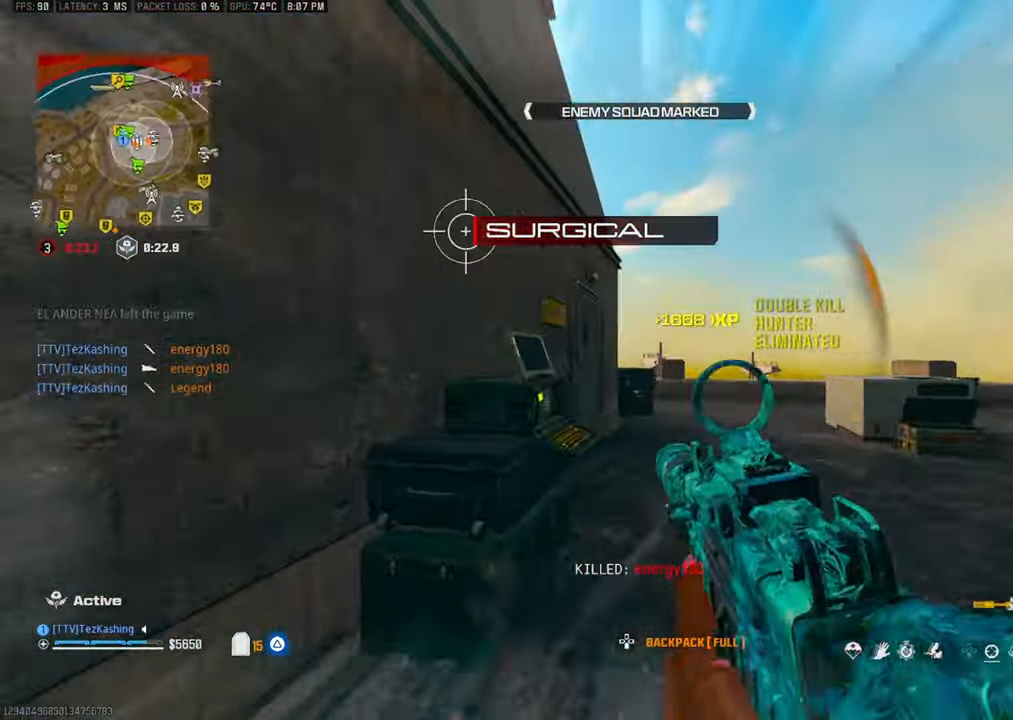
{"dt_ms": 500, "buttons": ["L1"], "left_stick": "left", "right_stick": "right", "events": [[50, "right_stick", "right"], [183, "L2", "down"], [183, "left_stick", "up"], [300, "L1", "down"], [300, "L2", "up"], [433, "left_stick", "left"]]}
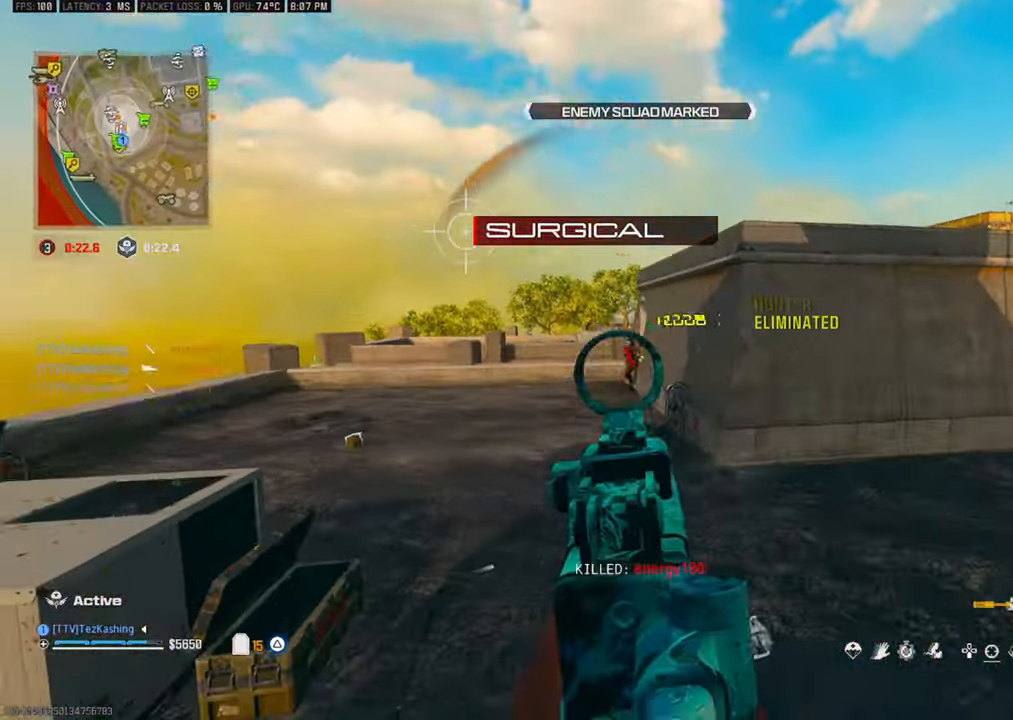
{"dt_ms": 500, "buttons": ["L1", "L2", "R1"], "left_stick": "left", "right_stick": "down", "events": [[17, "R1", "down"], [100, "R1", "up"], [167, "right_stick", "up-left"], [283, "R1", "down"], [400, "L2", "down"], [400, "right_stick", "down"]]}
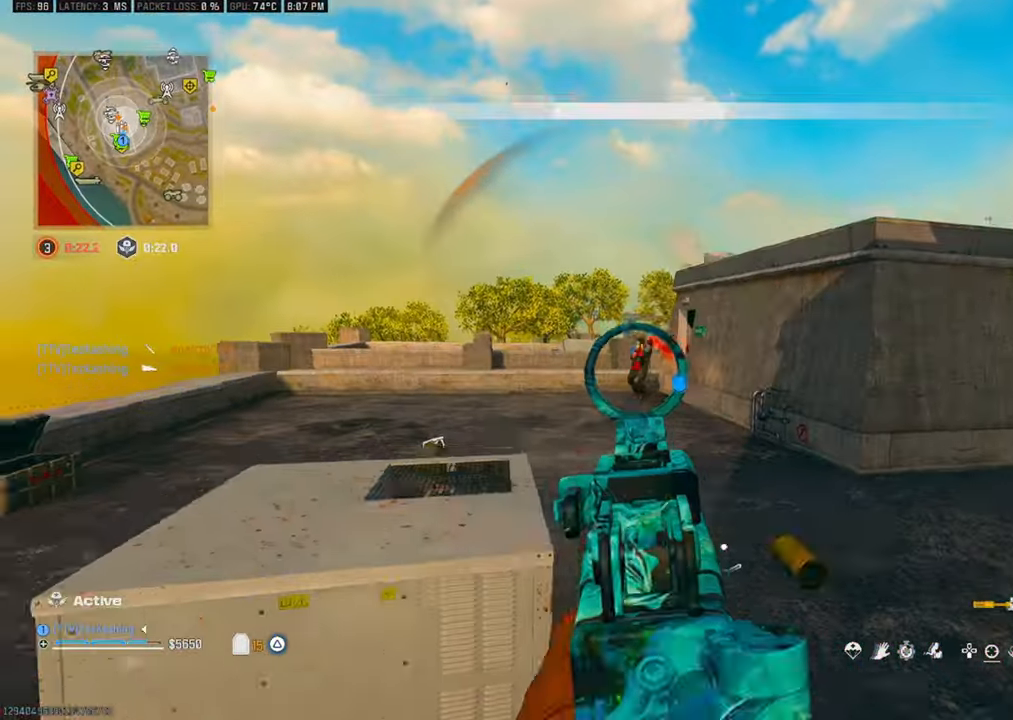
{"dt_ms": 500, "buttons": ["L1", "R1"], "left_stick": "up-right", "right_stick": "down", "events": [[67, "L2", "up"], [167, "right_stick", "center"], [250, "right_stick", "down"], [467, "left_stick", "up-right"]]}
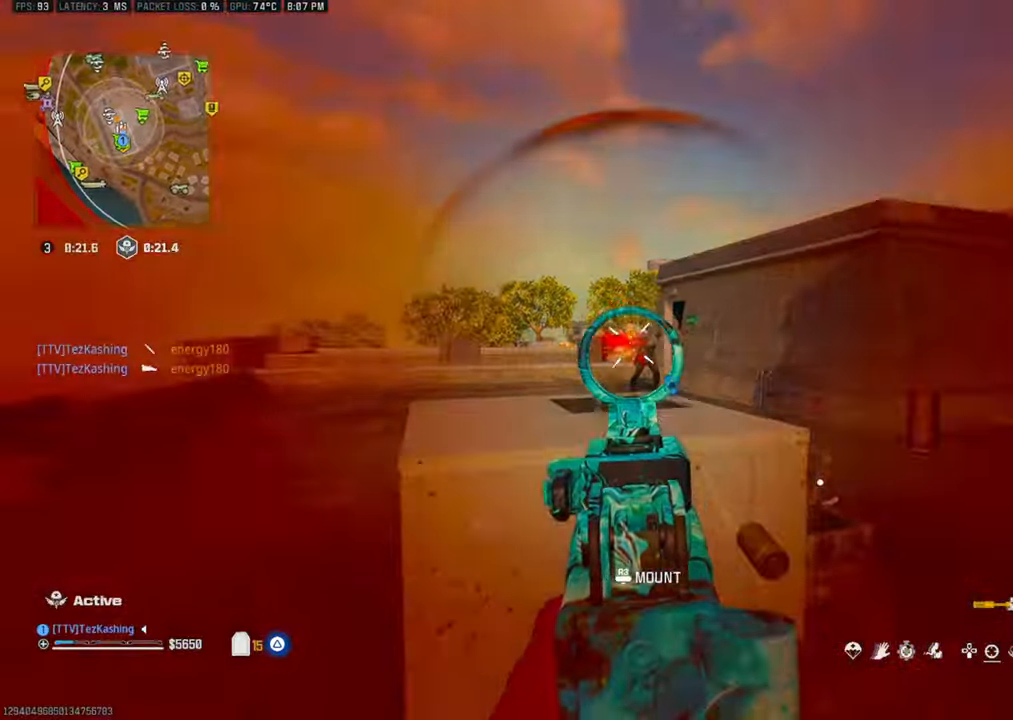
{"dt_ms": 500, "buttons": ["L1", "R1"], "left_stick": "right", "right_stick": "center", "events": [[33, "left_stick", "right"], [500, "right_stick", "center"]]}
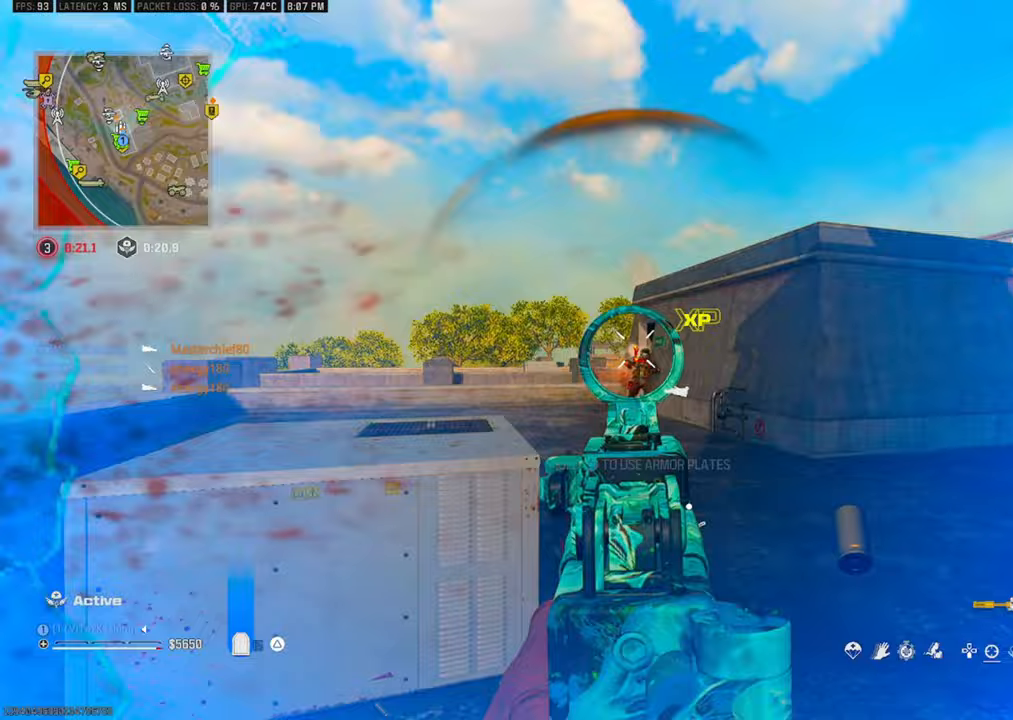
{"dt_ms": 500, "buttons": [], "left_stick": "up-right", "right_stick": "center"}